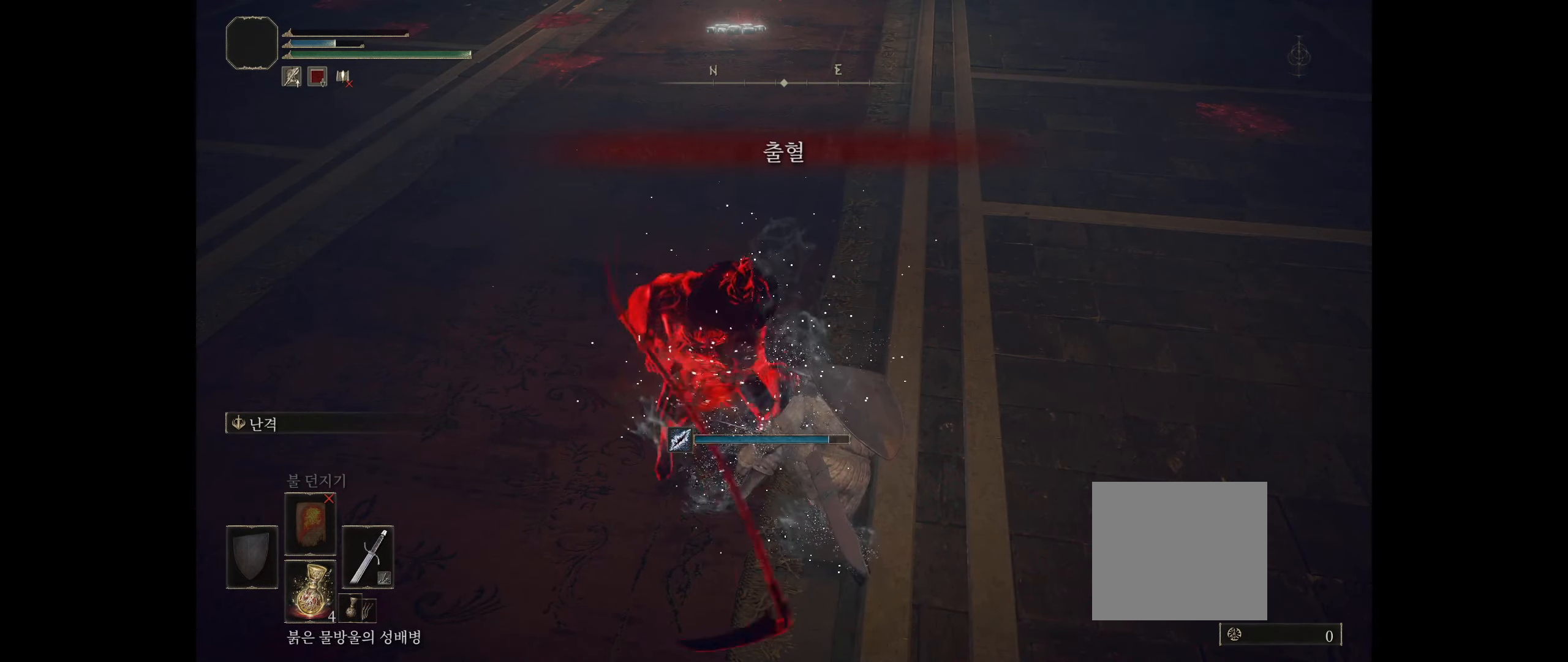
Gameplay with a controller (Xbox layout); each line is a JSON object with the inputs held at the frame after it. "events" lists button and stick changes between this image and that frame as [ms after this image, input, new state], when the widget could be followed in between. Not read: DPAD_DOWN DPAD_LEFT DPAD_RIGHT DPAD_UP L1 L3 R1 R3 other_buttons right_stick.
{"buttons": [], "left_stick": "center", "events": [[50, "START", "down"], [200, "START", "up"]]}
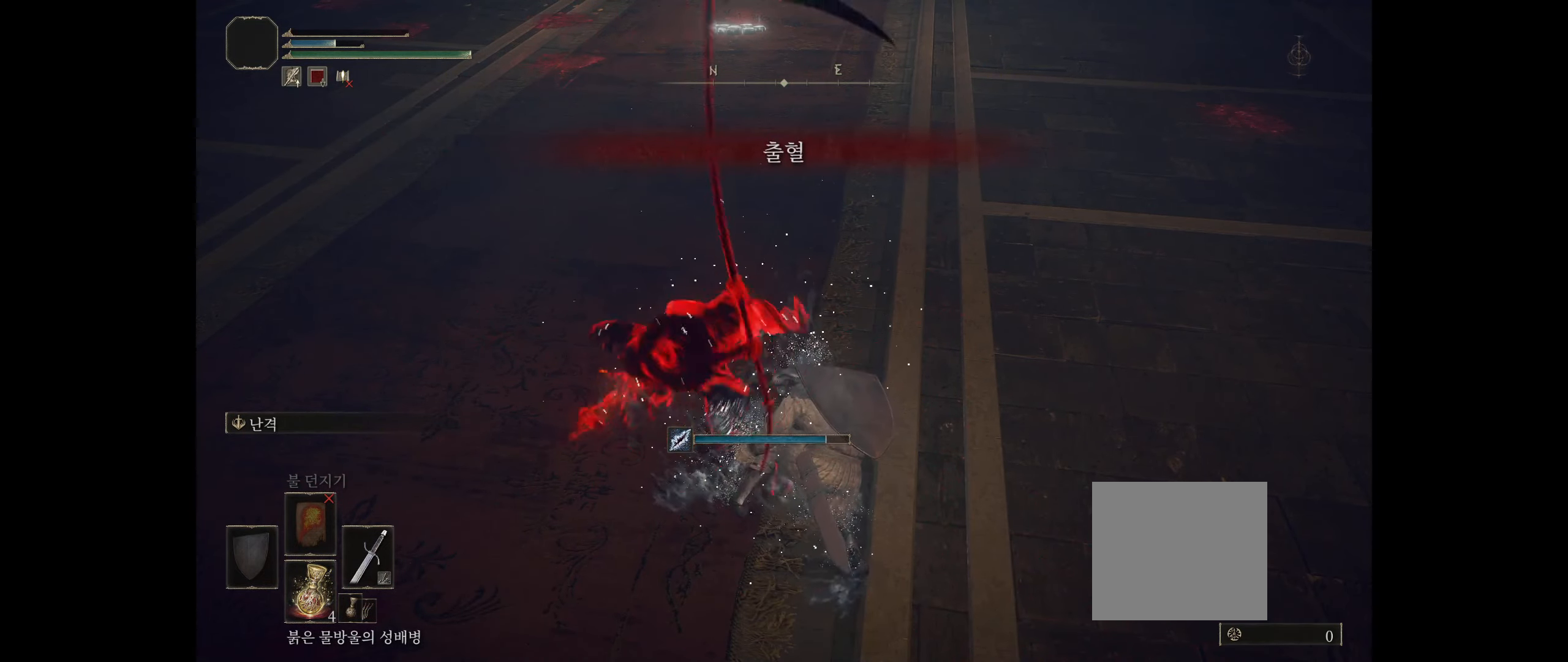
{"buttons": [], "left_stick": "center", "events": [[250, "Y", "down"], [384, "Y", "up"]]}
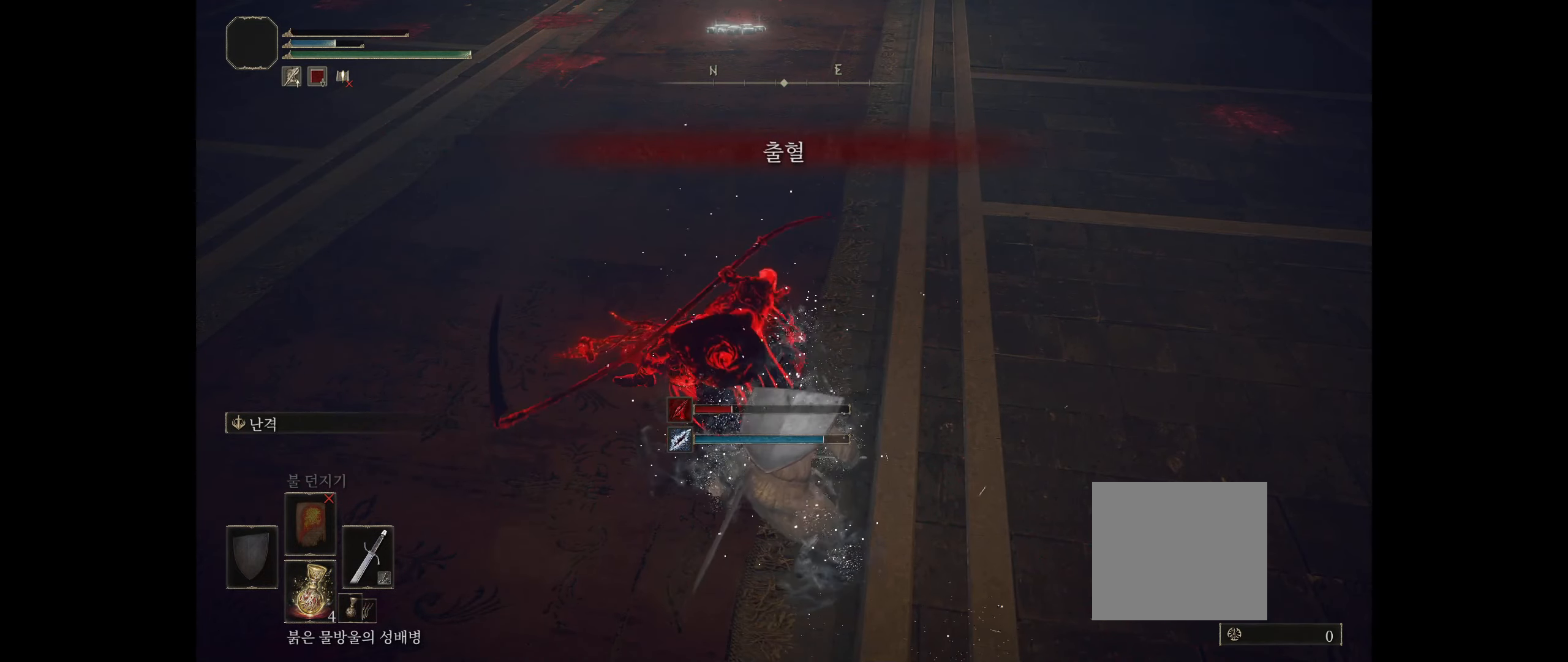
{"buttons": ["Y"], "left_stick": "center", "events": [[134, "A", "down"], [300, "A", "up"], [500, "Y", "down"]]}
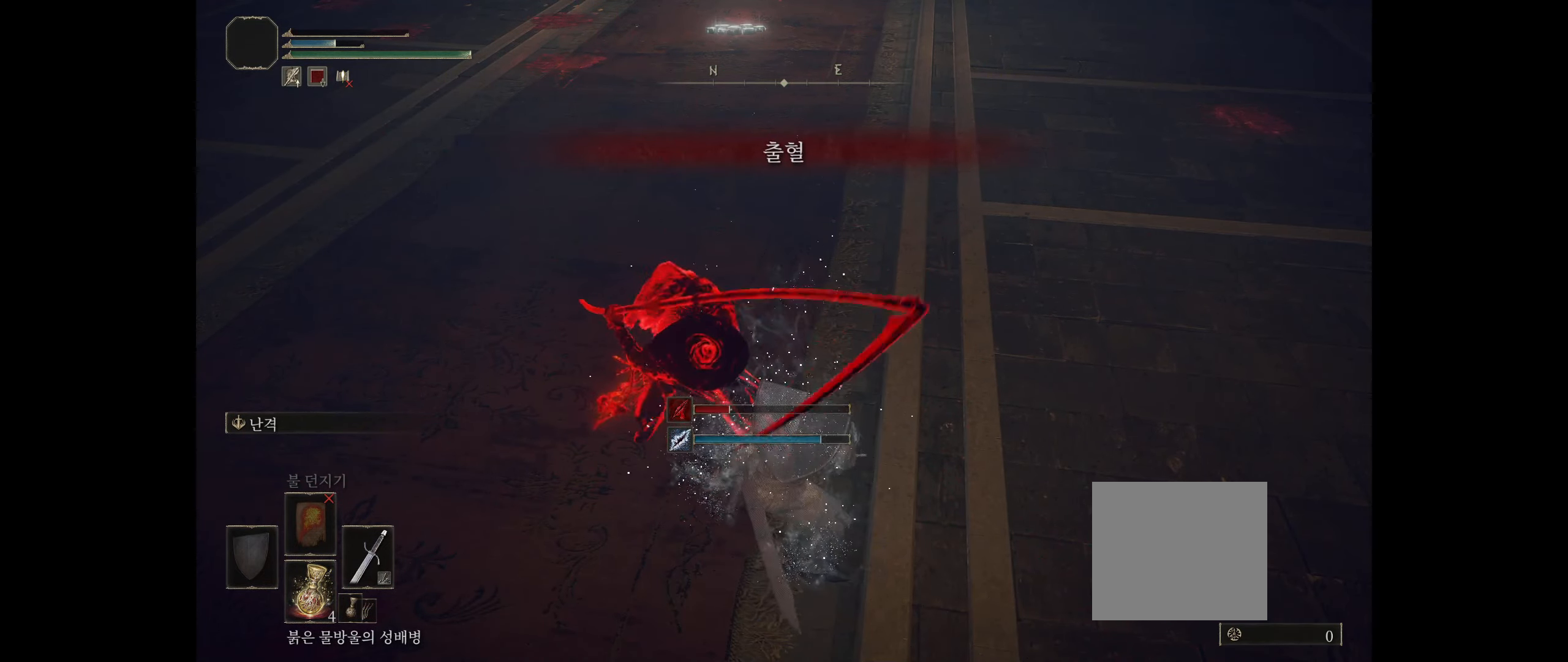
{"buttons": [], "left_stick": "center", "events": [[134, "Y", "up"], [317, "B", "down"], [433, "B", "up"]]}
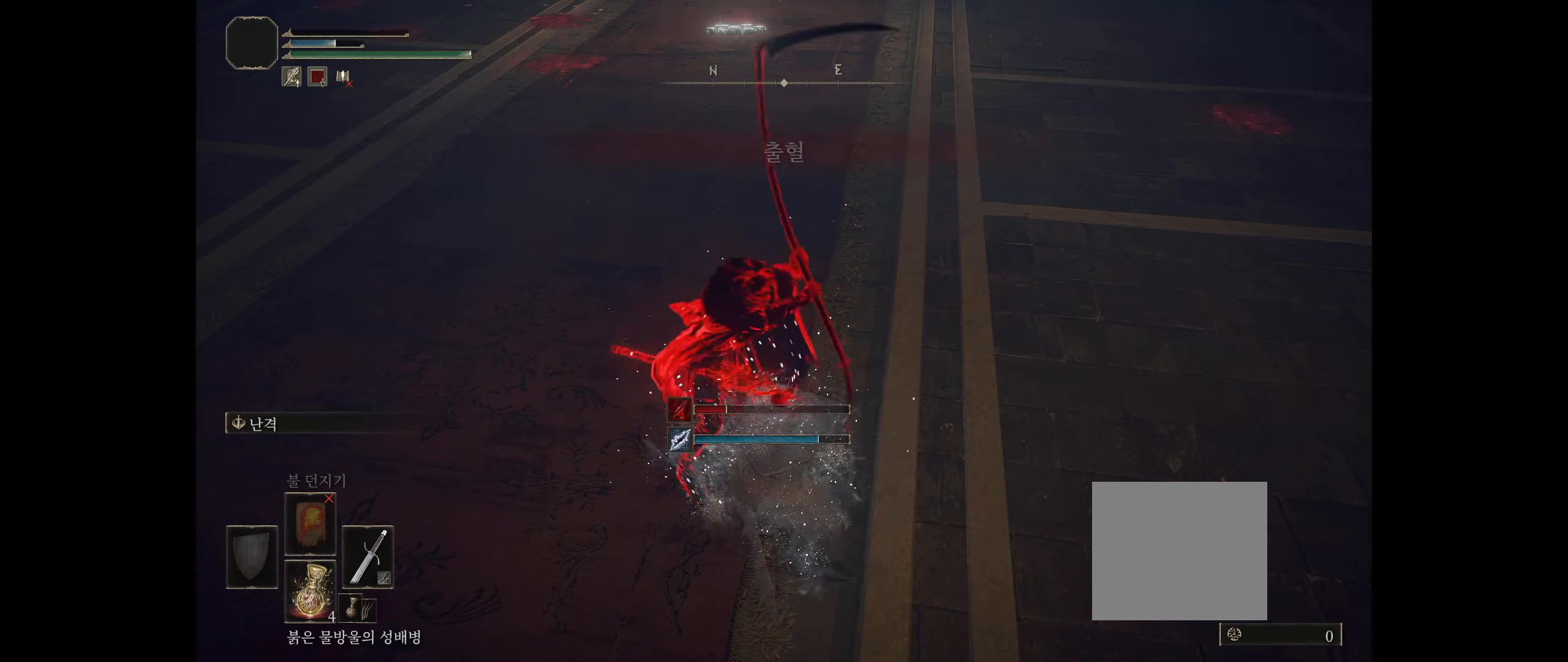
{"buttons": [], "left_stick": "center", "events": [[133, "A", "down"], [266, "A", "up"], [383, "B", "down"], [500, "B", "up"]]}
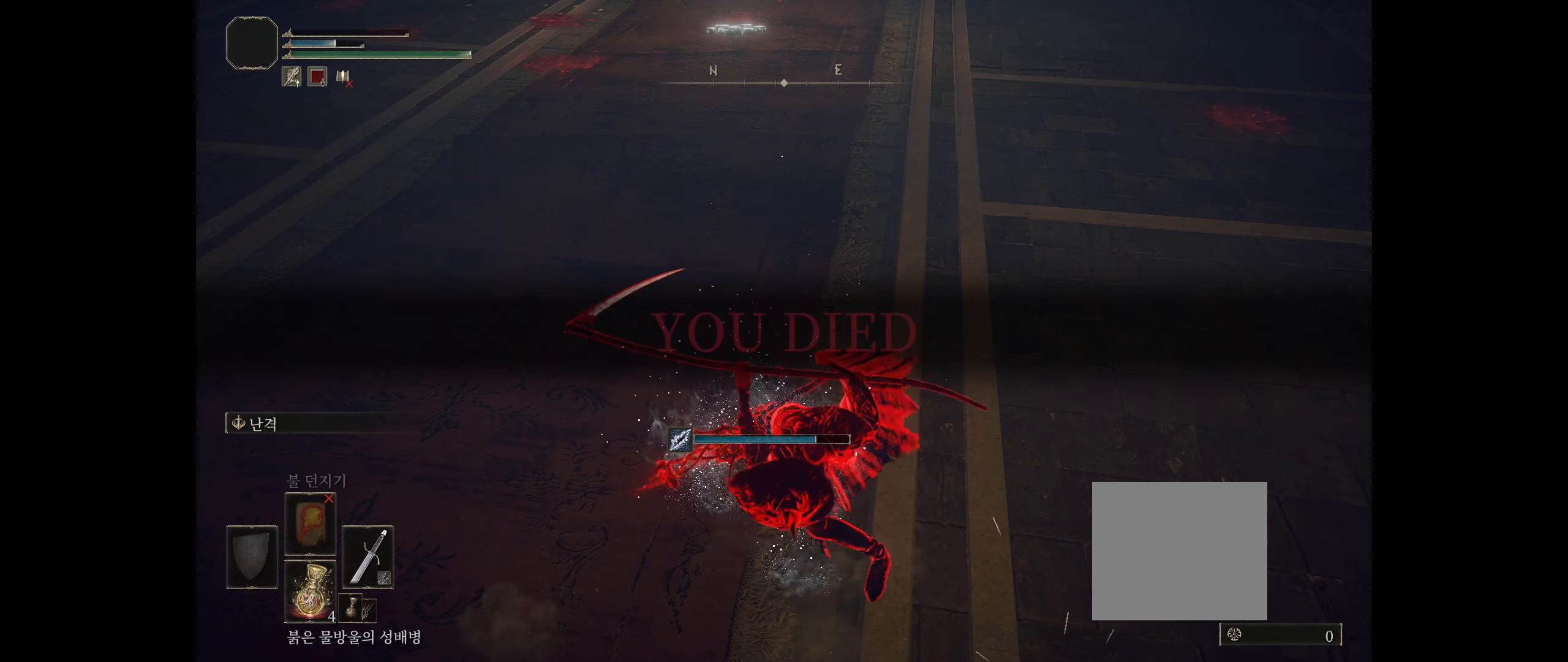
{"buttons": [], "left_stick": "center", "events": [[133, "A", "down"], [250, "A", "up"], [366, "B", "down"], [466, "B", "up"]]}
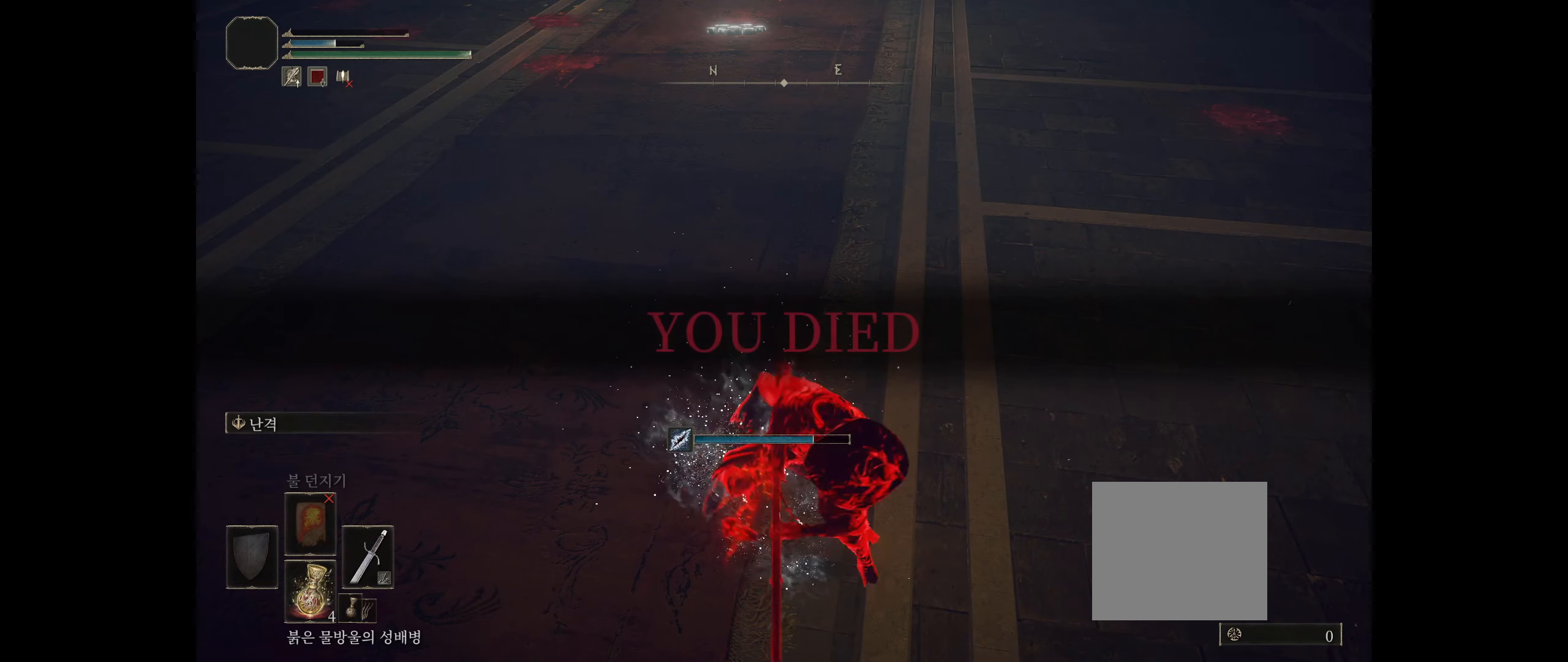
{"buttons": [], "left_stick": "center", "events": [[116, "A", "down"], [250, "A", "up"], [366, "B", "down"], [483, "B", "up"]]}
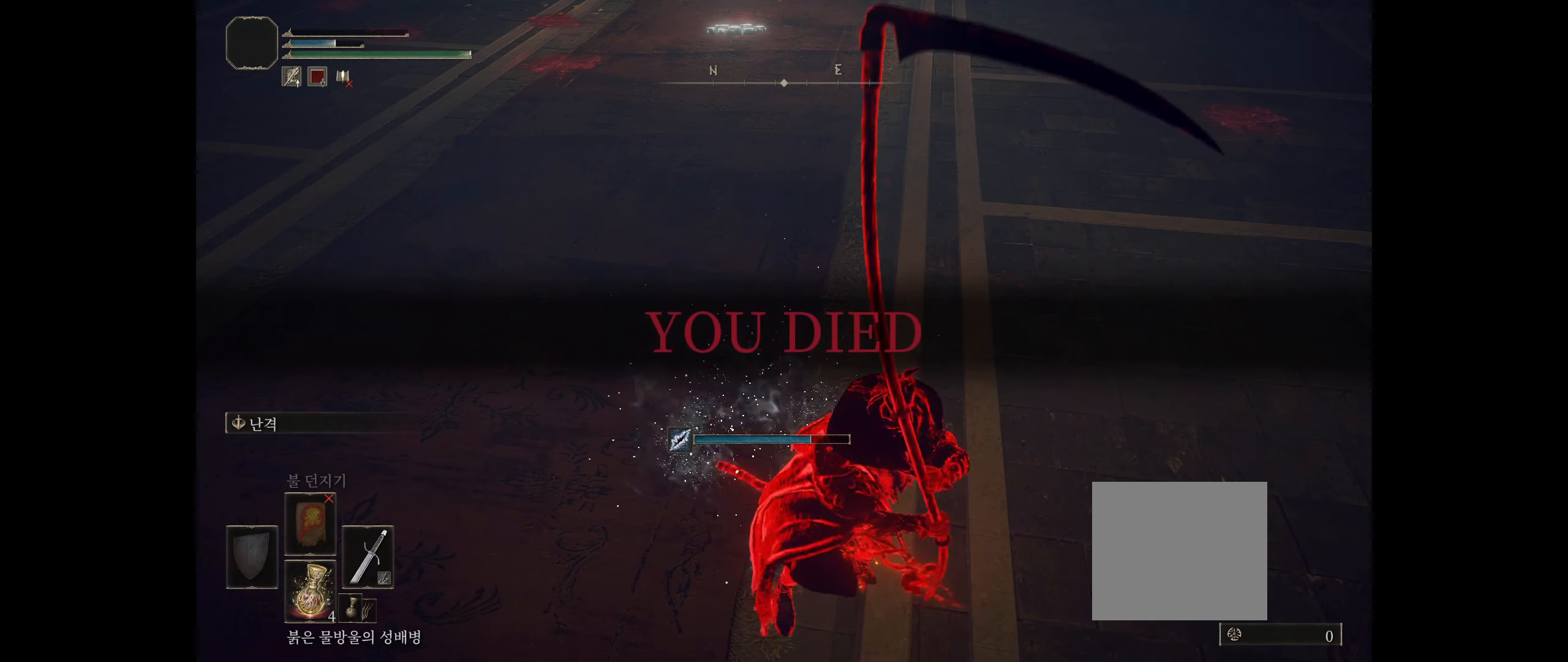
{"buttons": ["B"], "left_stick": "center", "events": [[200, "A", "down"], [300, "A", "up"], [416, "B", "down"]]}
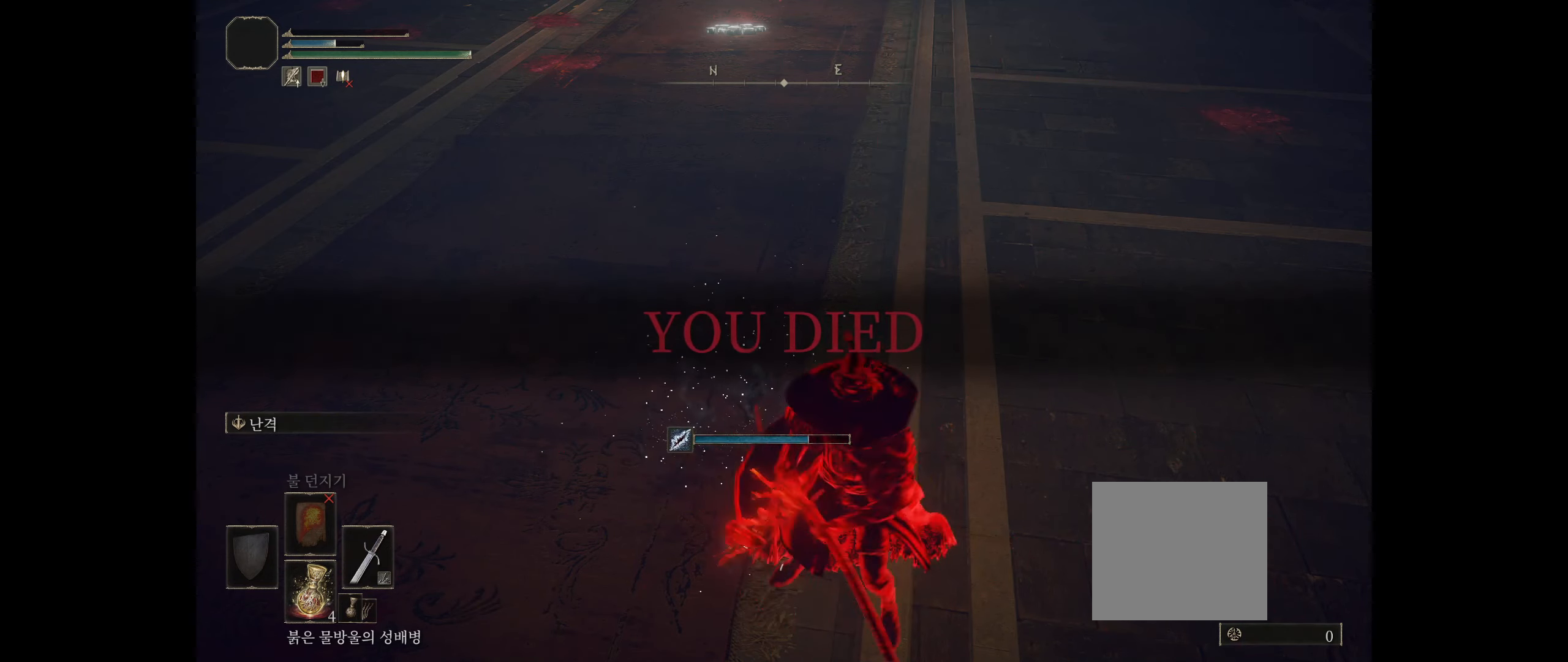
{"buttons": [], "left_stick": "center", "events": [[50, "B", "up"]]}
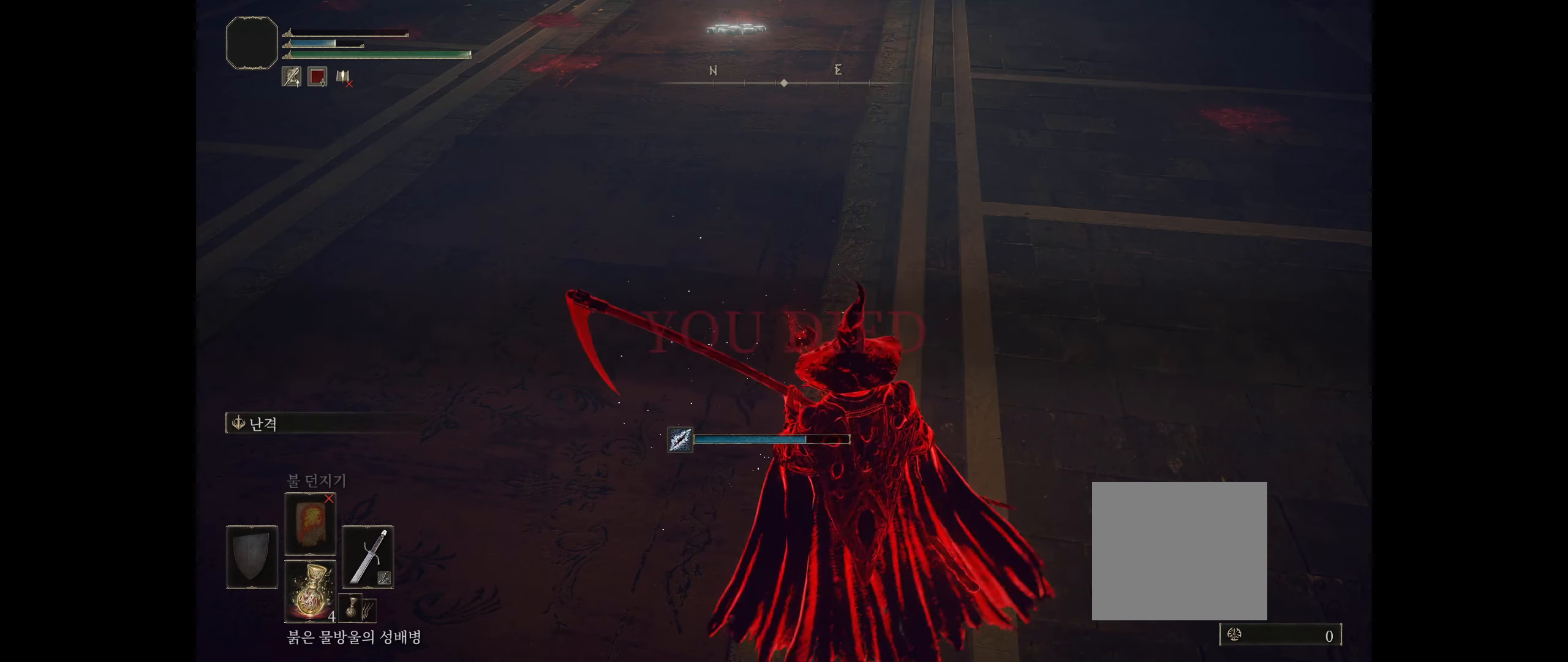
{"buttons": ["A"], "left_stick": "center", "events": [[450, "A", "down"]]}
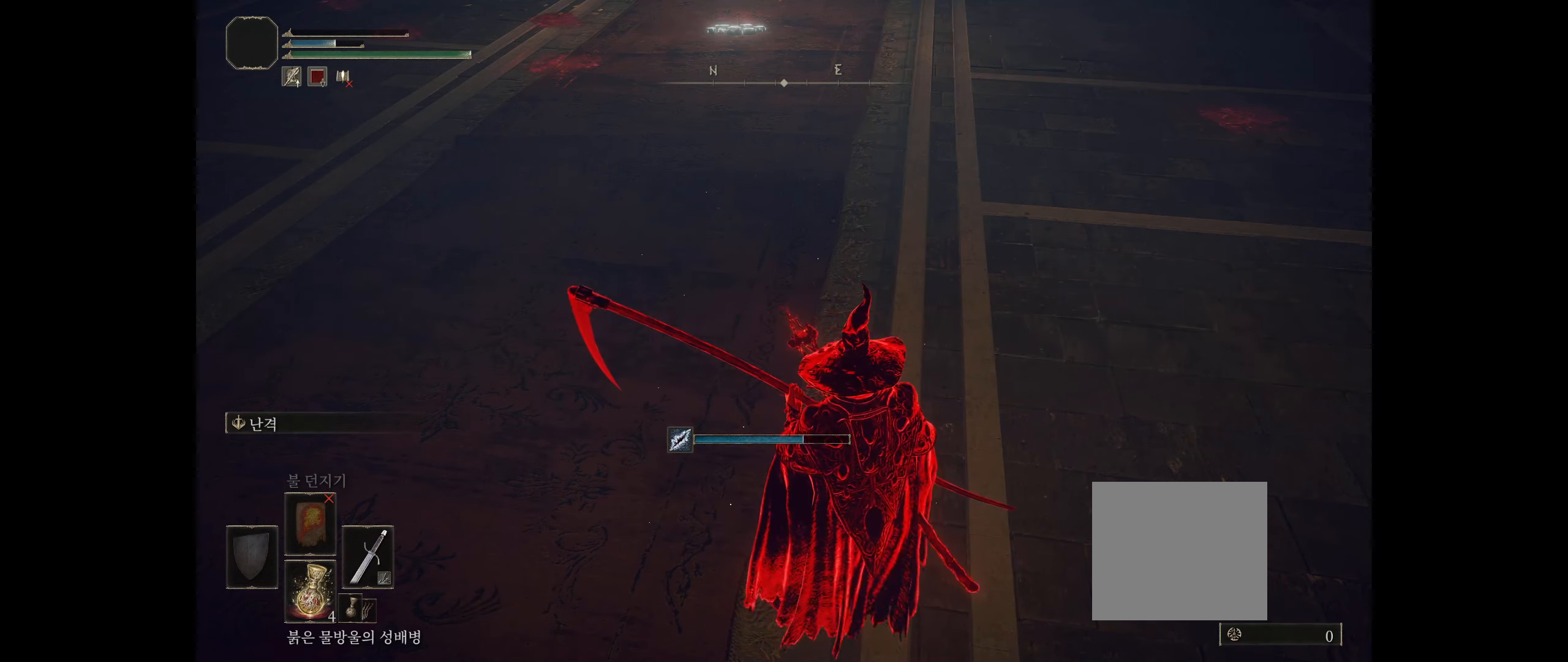
{"buttons": [], "left_stick": "center", "events": [[66, "A", "up"], [200, "B", "down"], [316, "B", "up"]]}
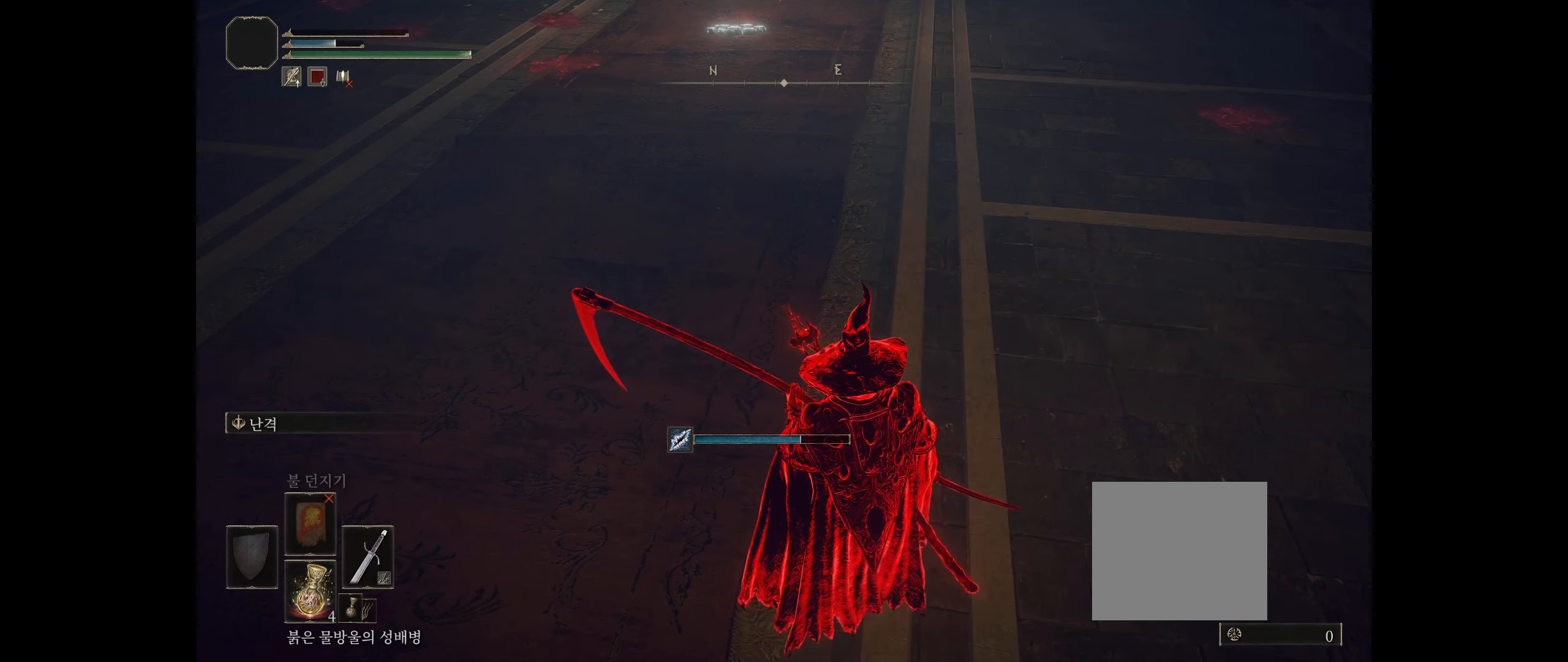
{"buttons": [], "left_stick": "center", "events": []}
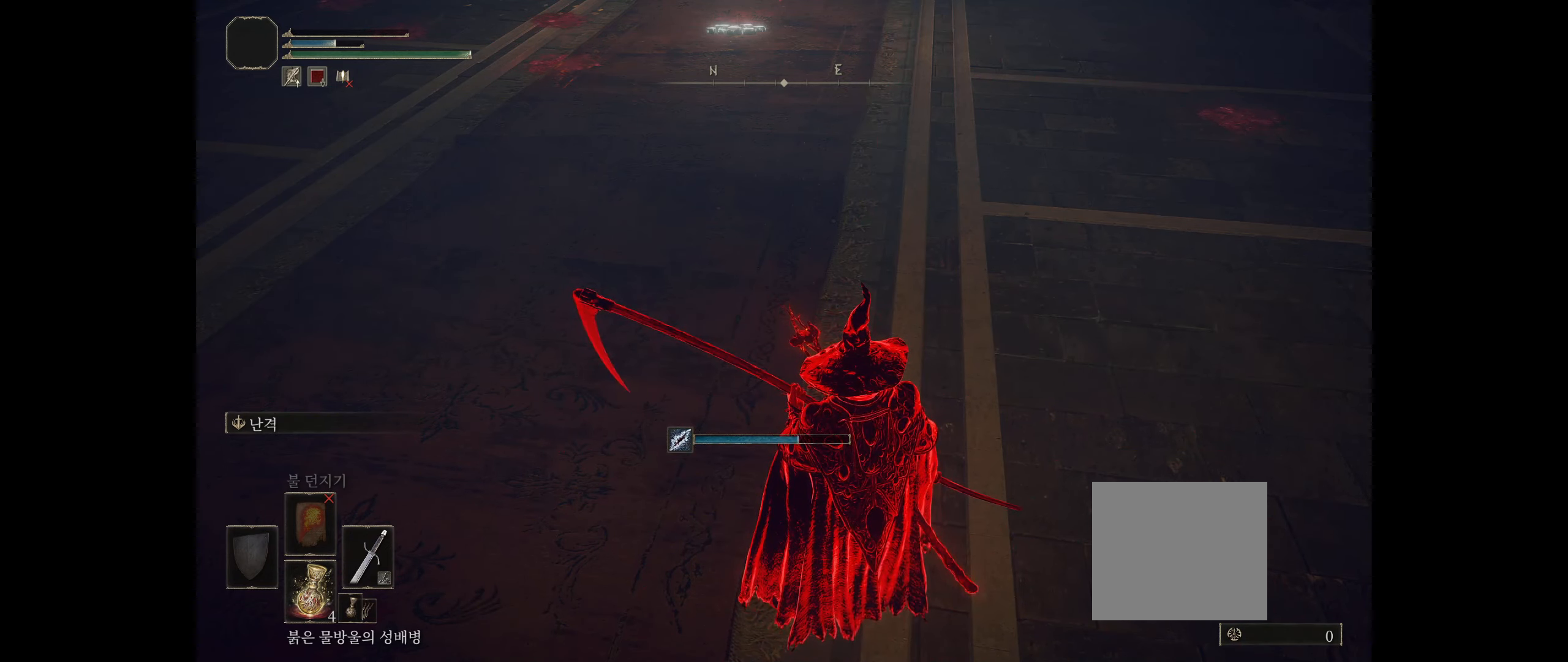
{"buttons": [], "left_stick": "center", "events": []}
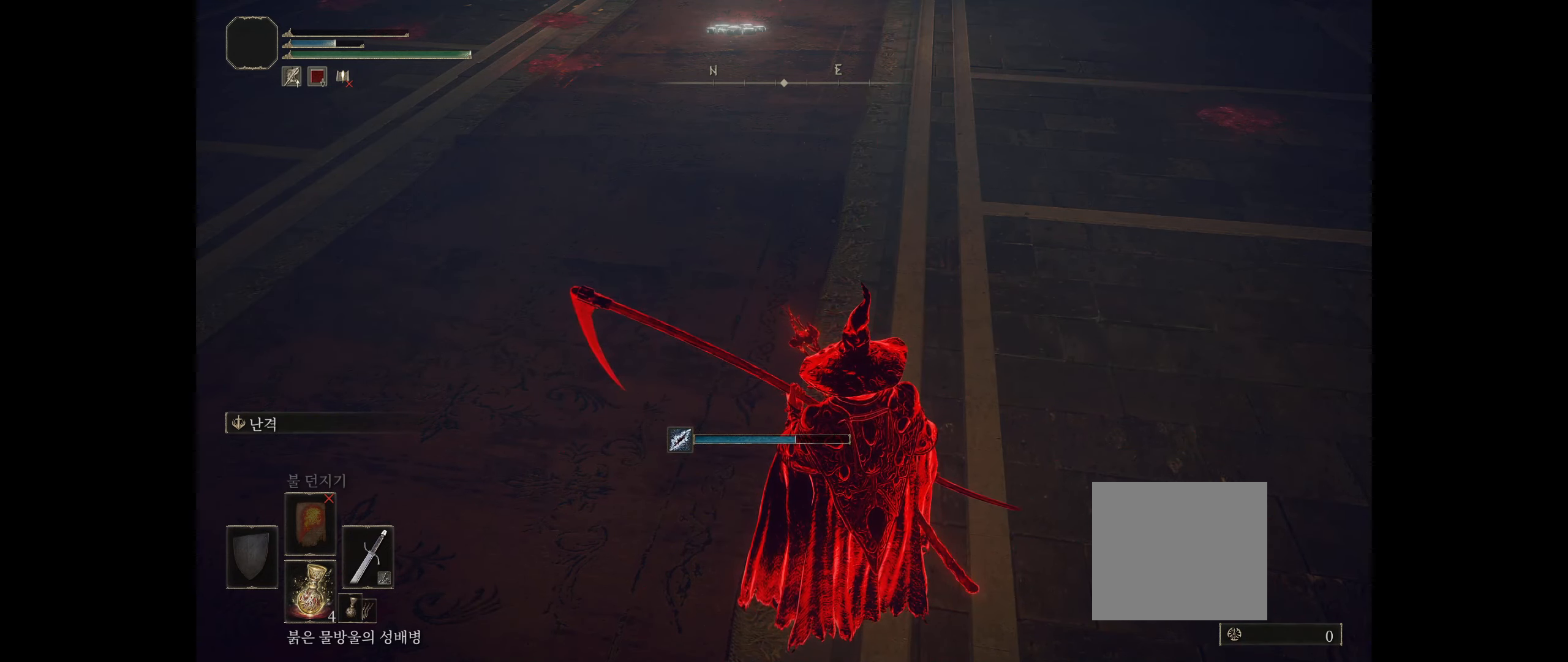
{"buttons": [], "left_stick": "center", "events": []}
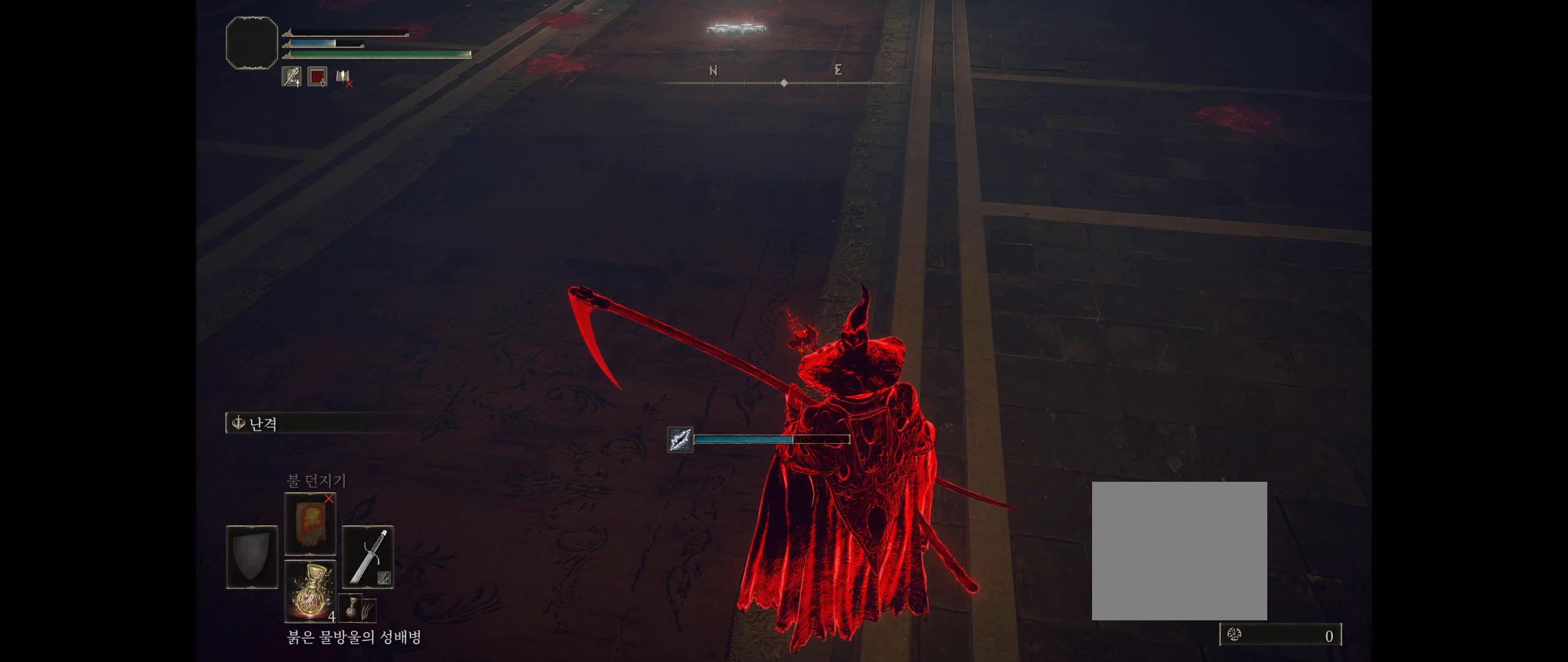
{"buttons": [], "left_stick": "center", "events": []}
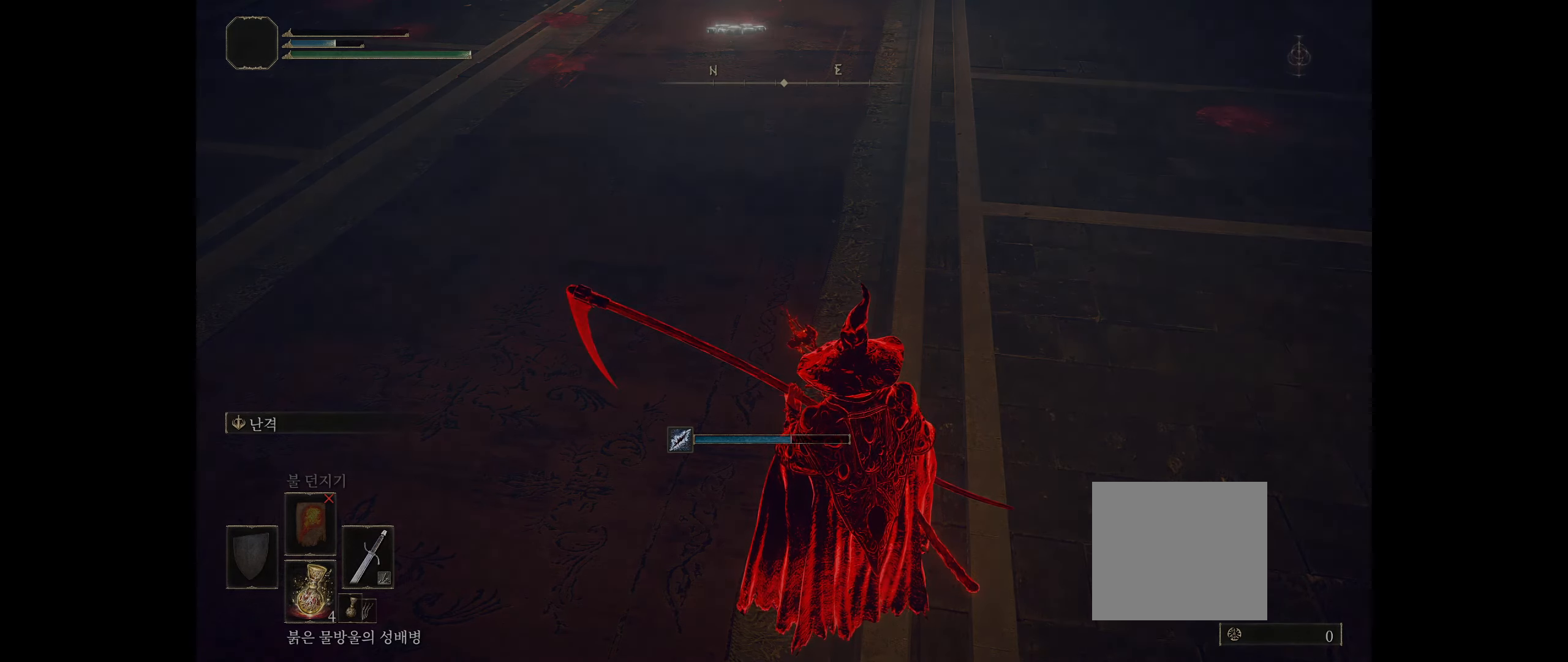
{"buttons": [], "left_stick": "center", "events": []}
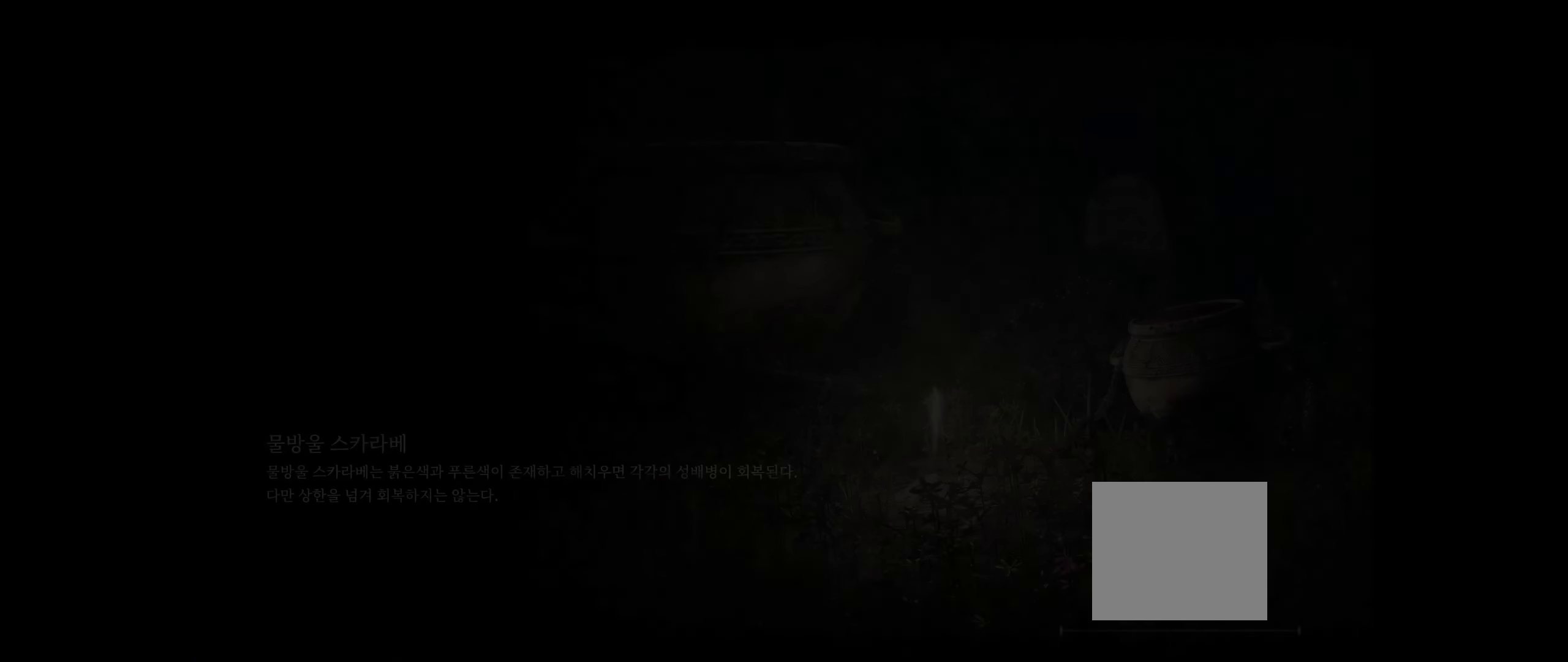
{"buttons": [], "left_stick": "center", "events": []}
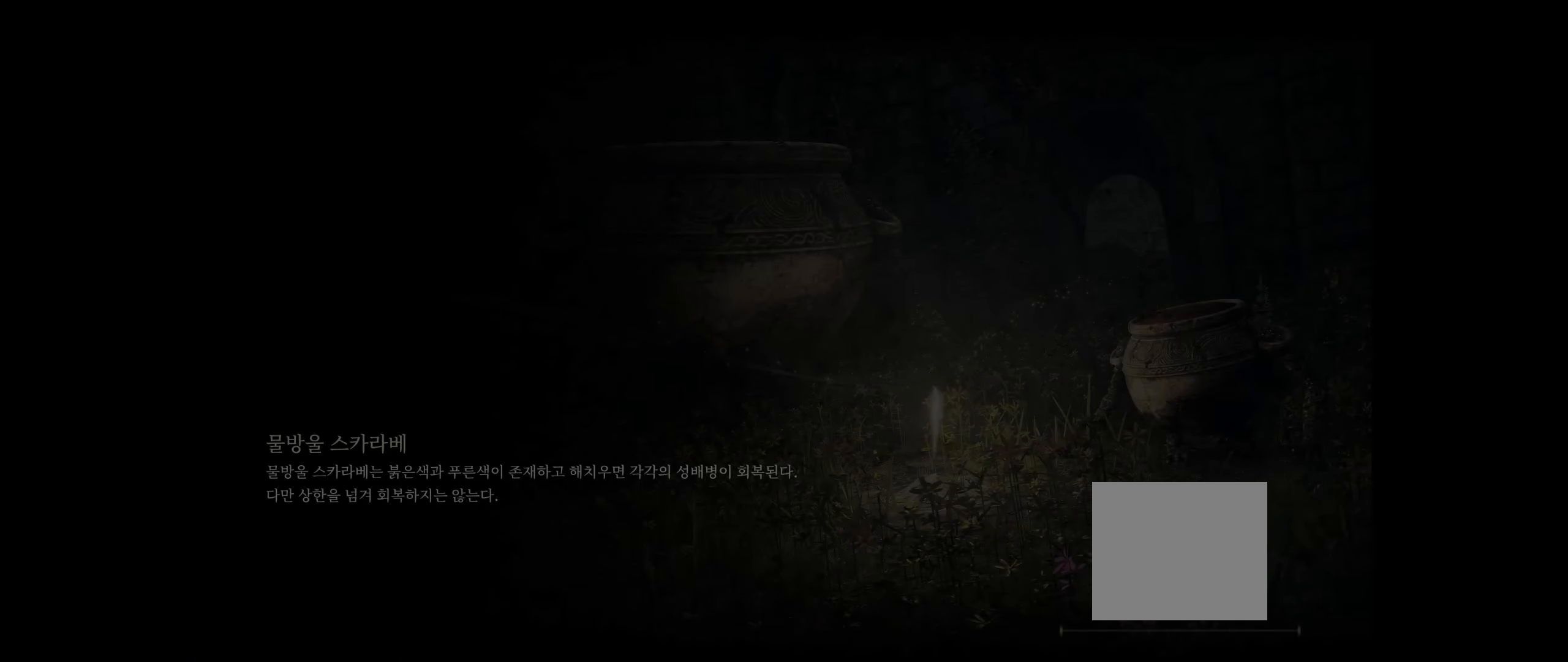
{"buttons": [], "left_stick": "center", "events": []}
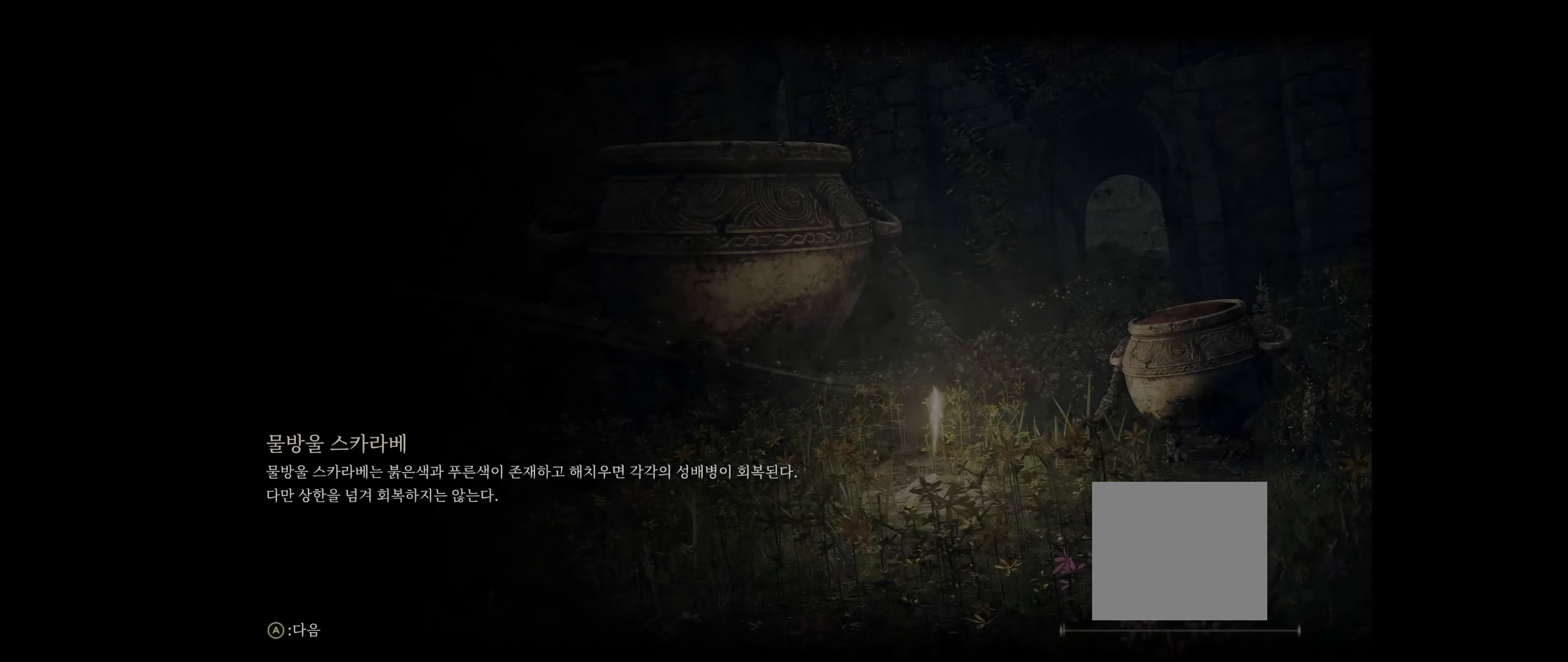
{"buttons": [], "left_stick": "center", "events": []}
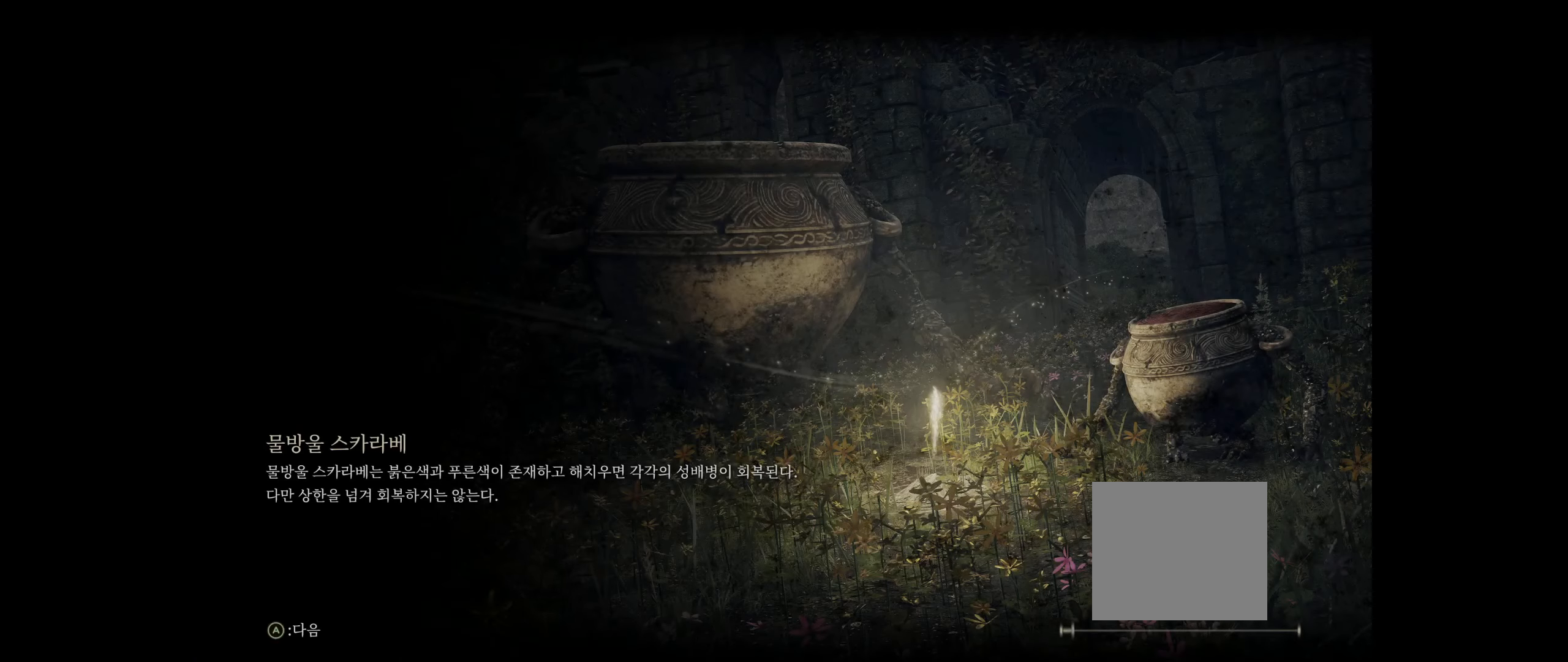
{"buttons": [], "left_stick": "center", "events": [[250, "A", "down"], [400, "A", "up"]]}
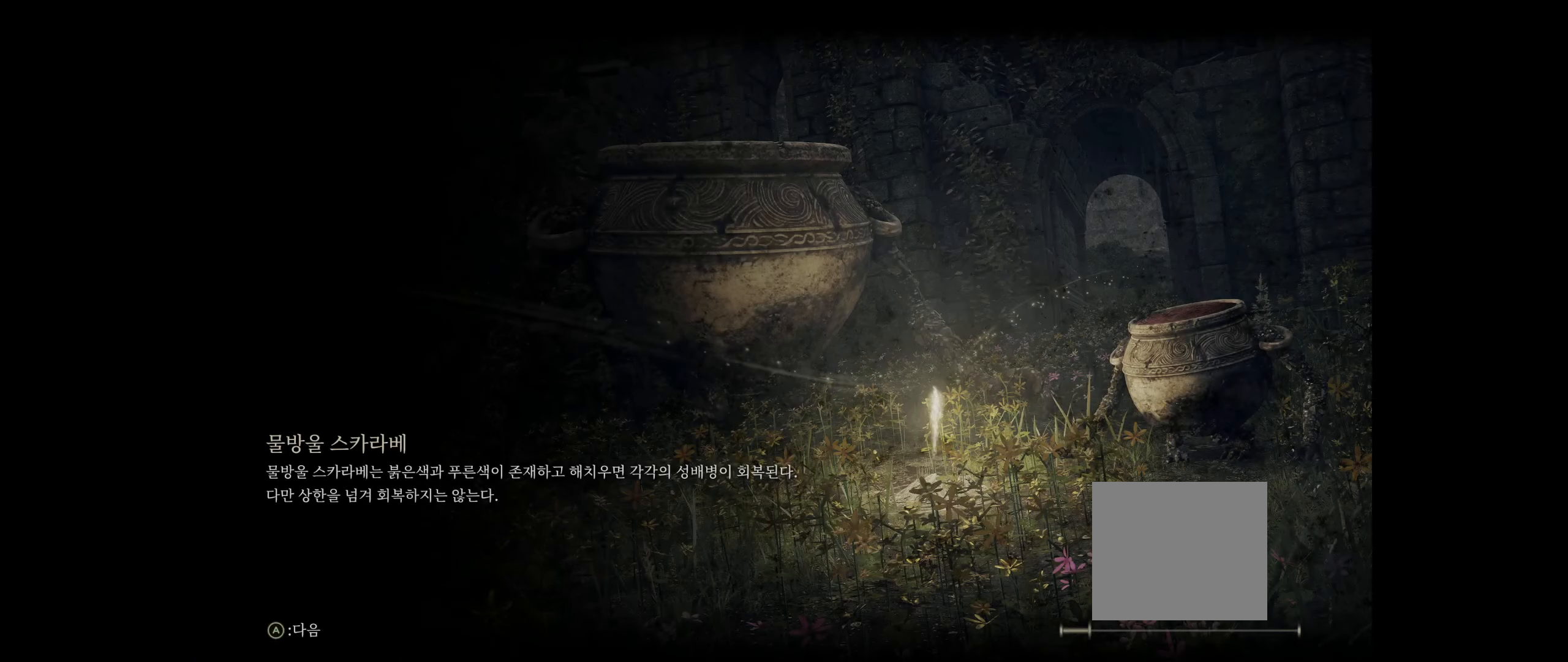
{"buttons": [], "left_stick": "center", "events": []}
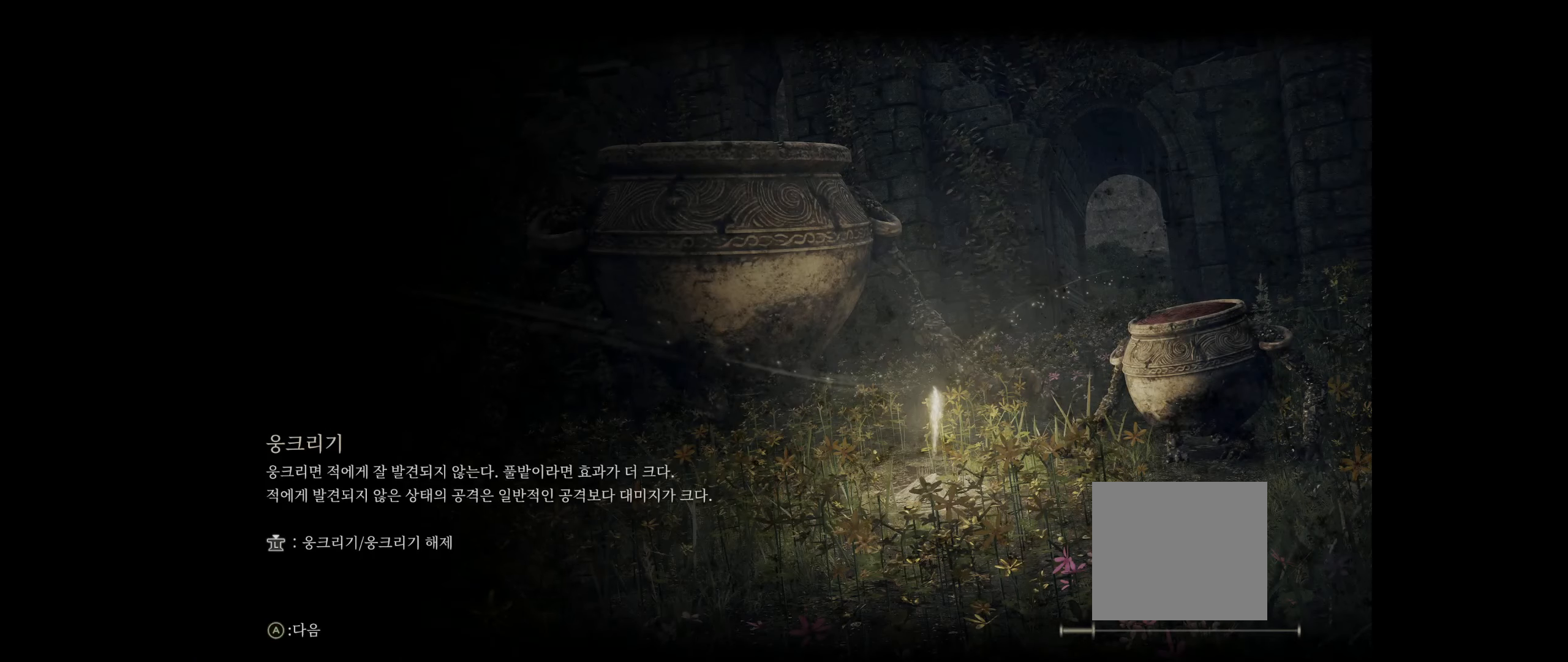
{"buttons": [], "left_stick": "center", "events": []}
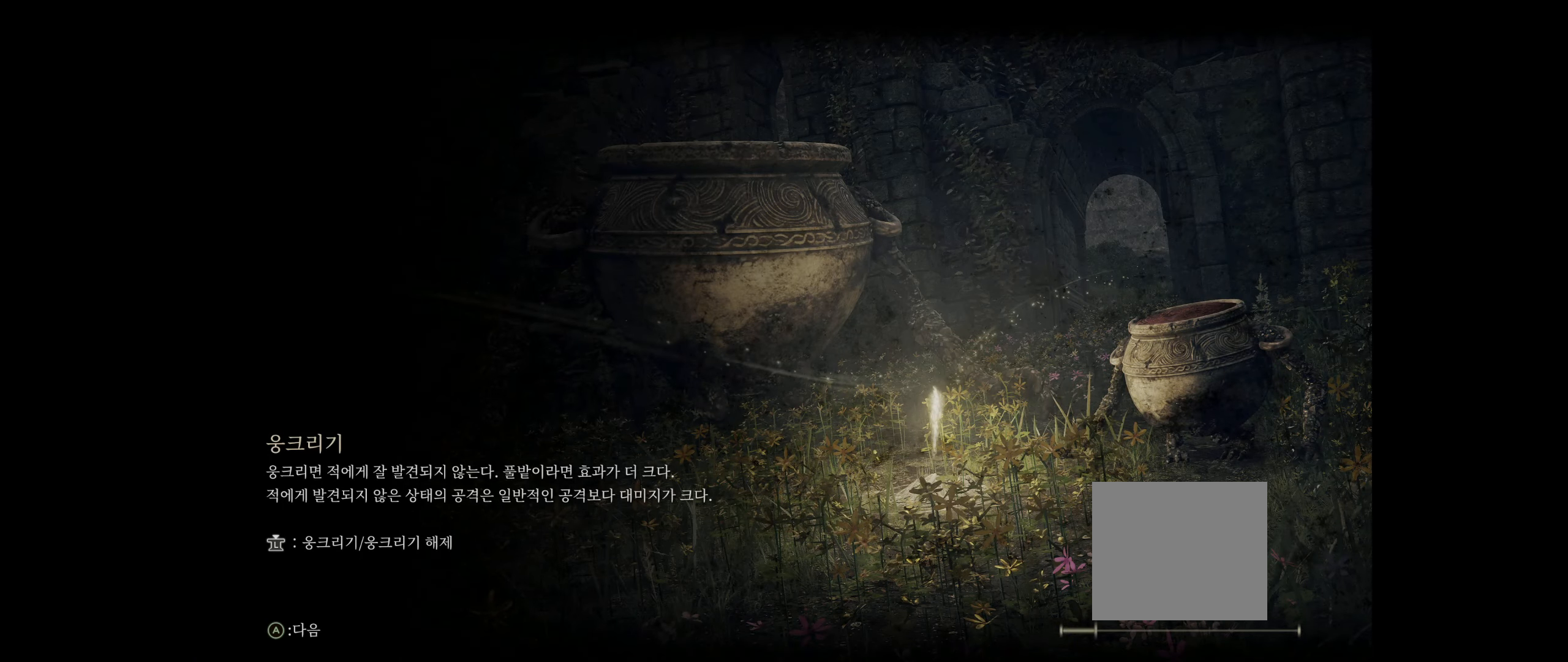
{"buttons": [], "left_stick": "center", "events": []}
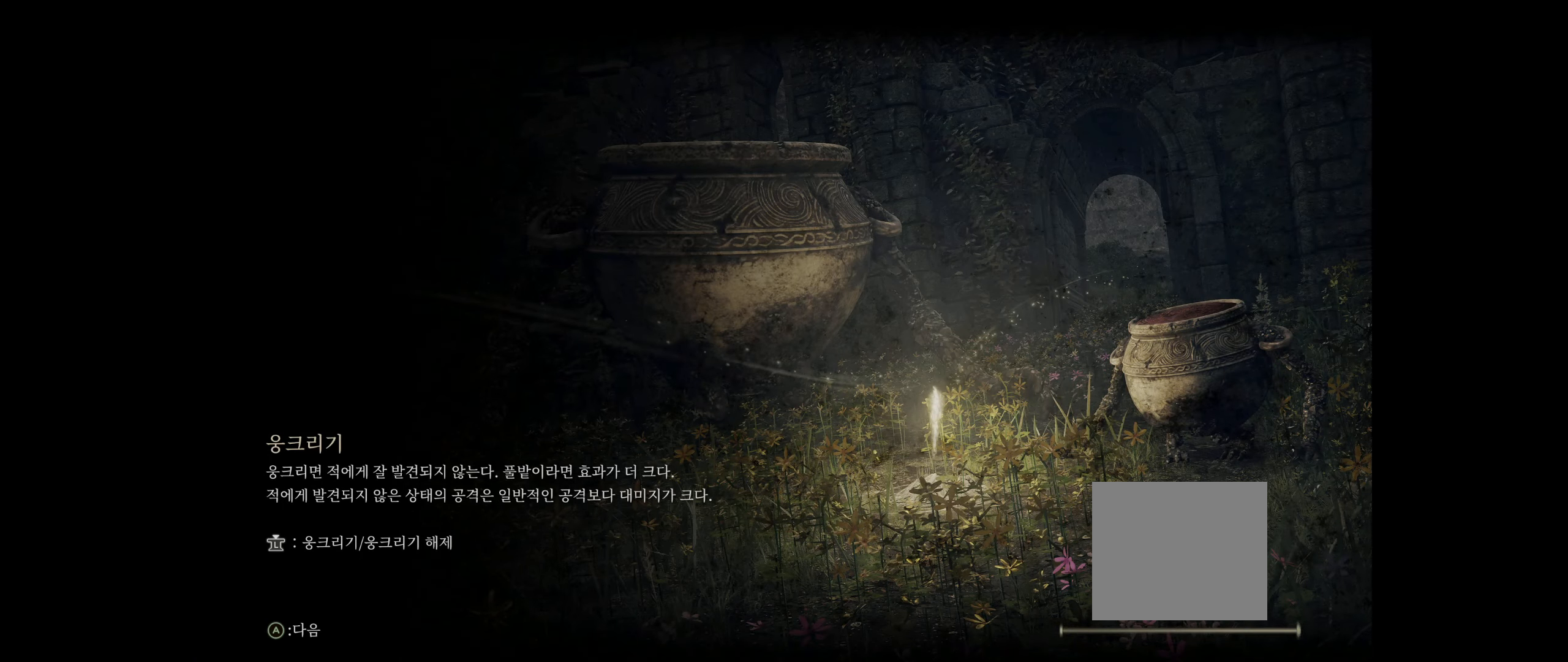
{"buttons": [], "left_stick": "center", "events": []}
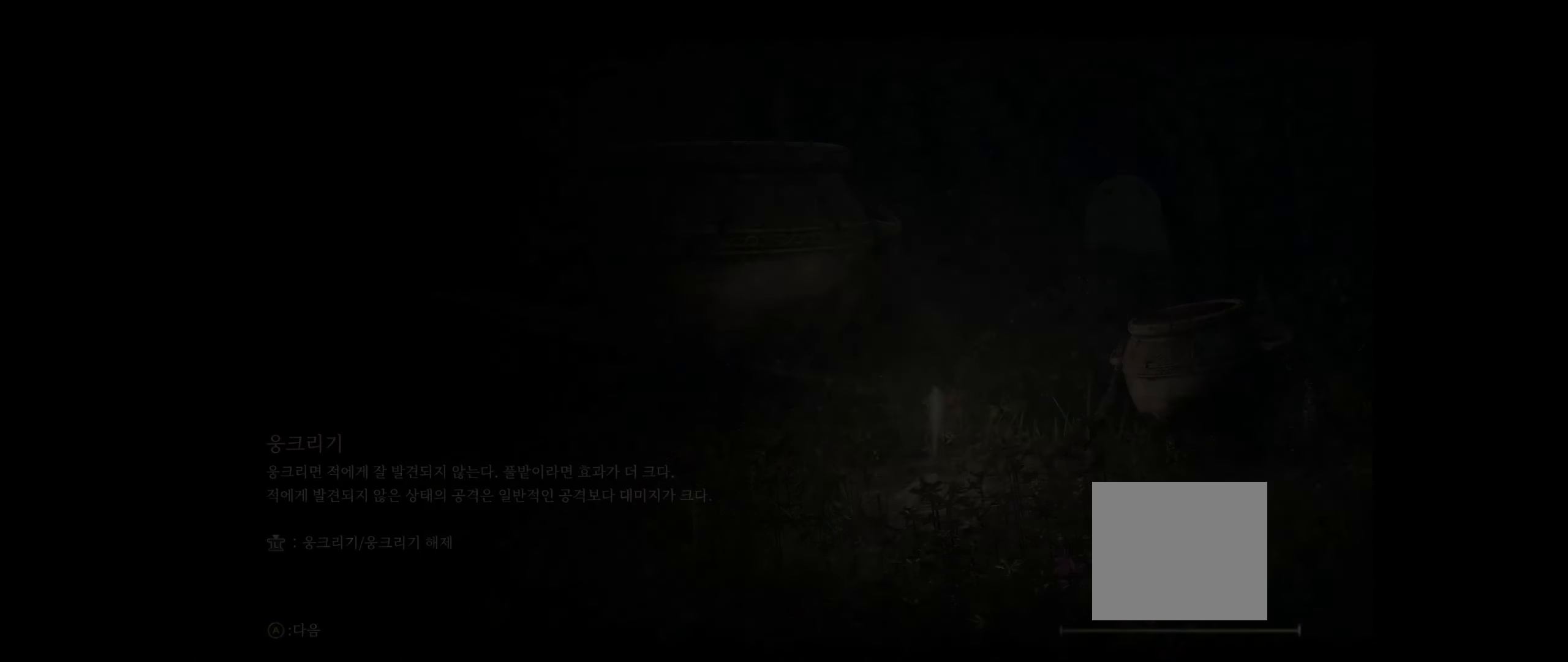
{"buttons": [], "left_stick": "center", "events": []}
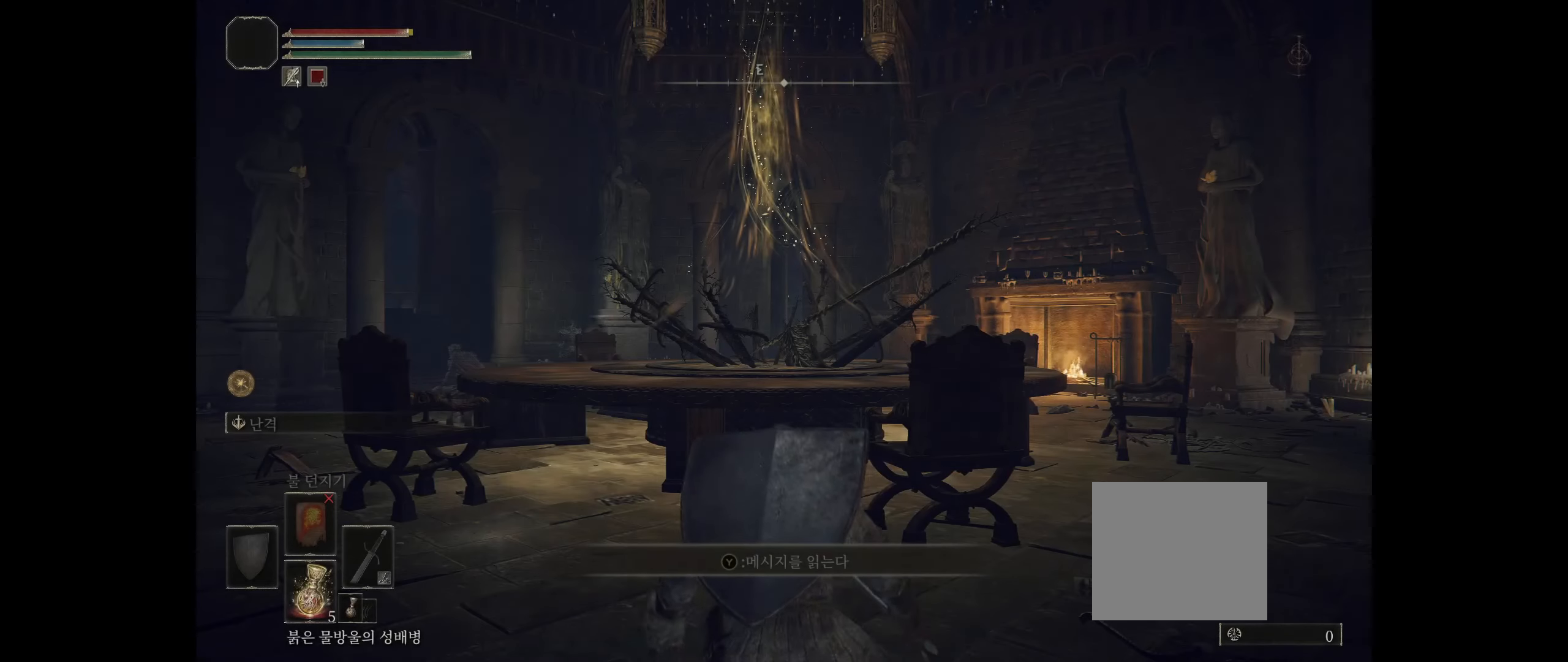
{"buttons": [], "left_stick": "up-left", "events": [[167, "left_stick", "up"], [500, "left_stick", "up-left"]]}
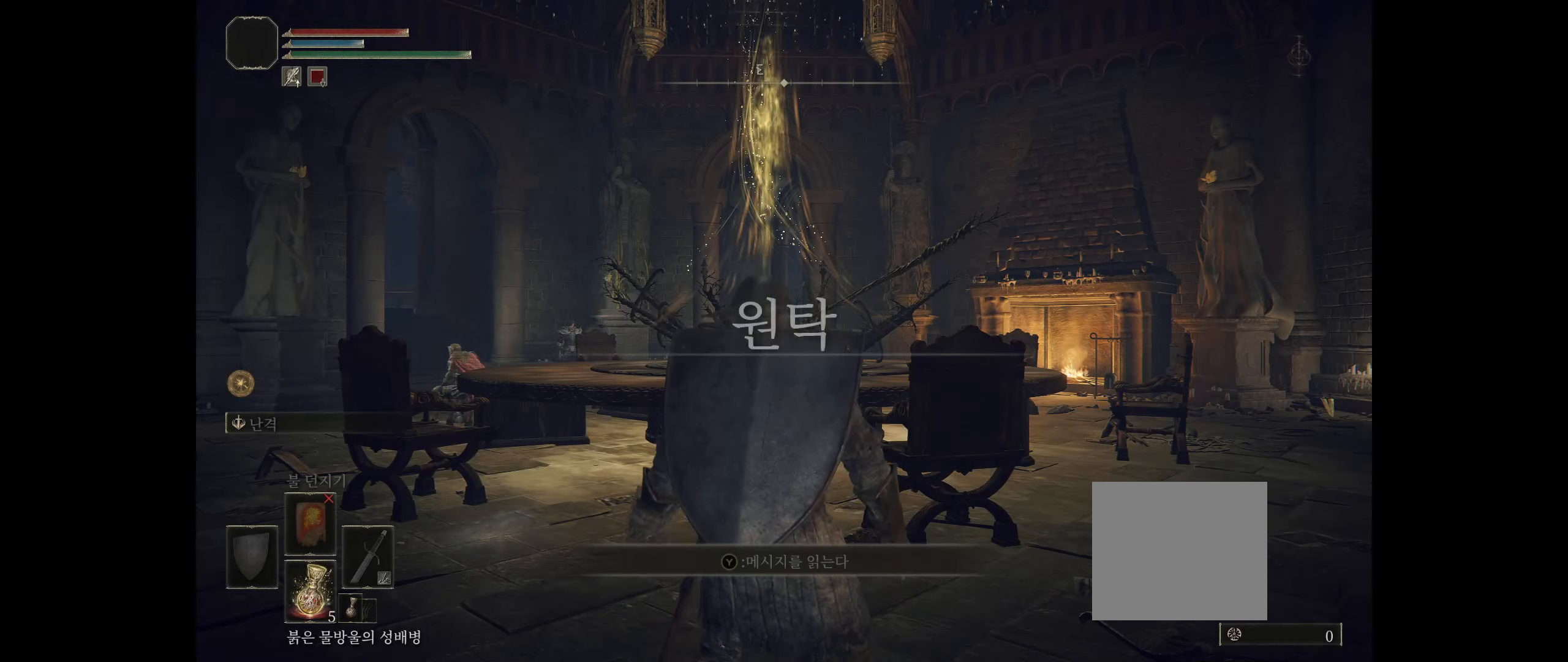
{"buttons": [], "left_stick": "up-left", "events": [[100, "left_stick", "left"], [417, "left_stick", "up-left"]]}
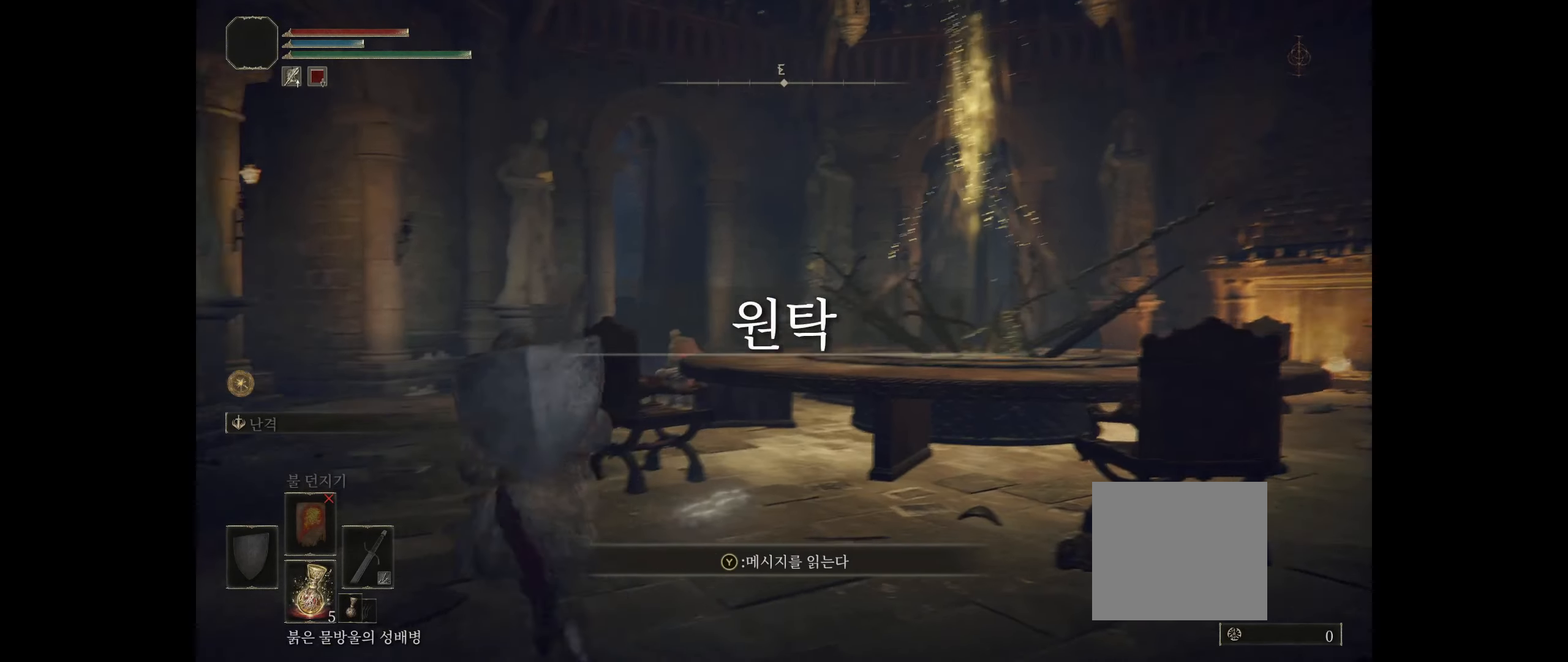
{"buttons": [], "left_stick": "up", "events": [[34, "left_stick", "up"]]}